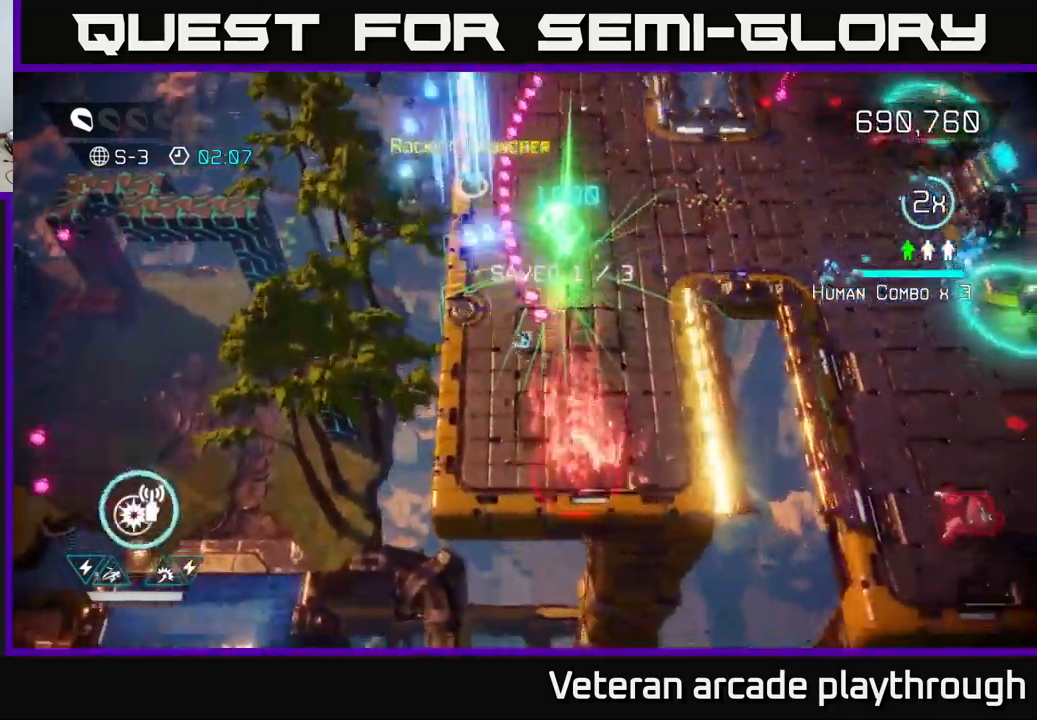
Gameplay with a controller (Xbox layout); each line is a JSON object with the inputs held at the frame after it. "events" lists button and stick changes between this image and that frame as [ms after this image, input, new state], when the widget could be followed in between.
{"buttons": [], "left_stick": "up-left", "right_stick": "down", "events": [[50, "left_stick", "right"], [100, "right_stick", "right"], [166, "left_stick", "up"], [183, "right_stick", "down"], [383, "left_stick", "up-left"]]}
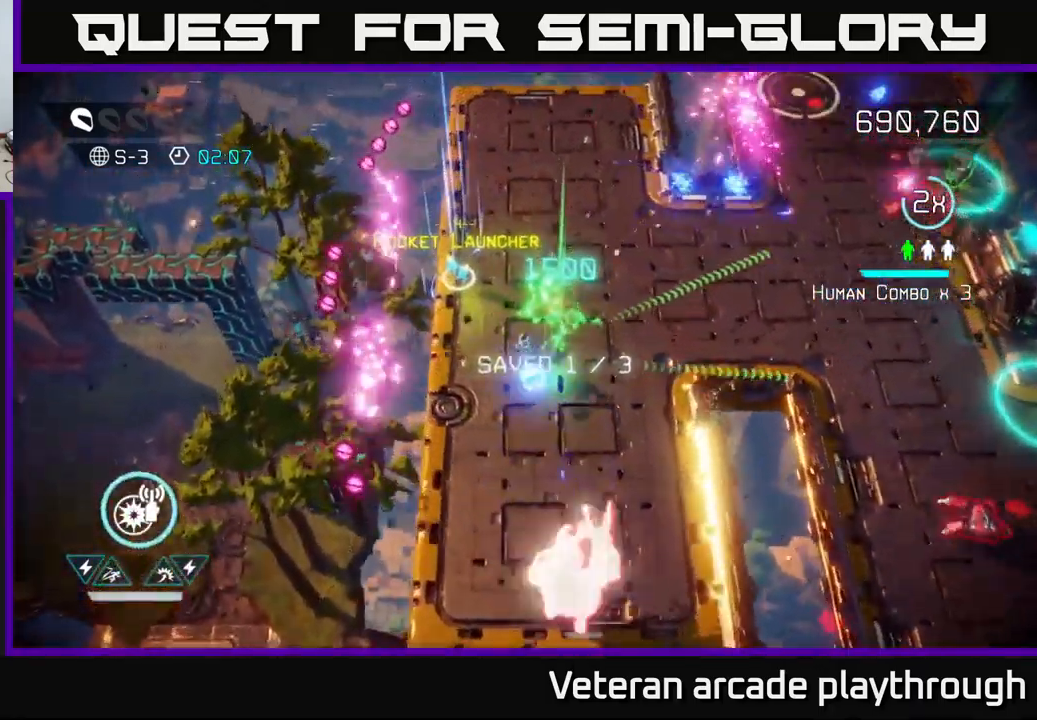
{"buttons": [], "left_stick": "right", "right_stick": "up-right", "events": [[100, "right_stick", "right"], [366, "right_stick", "up-right"], [383, "left_stick", "right"]]}
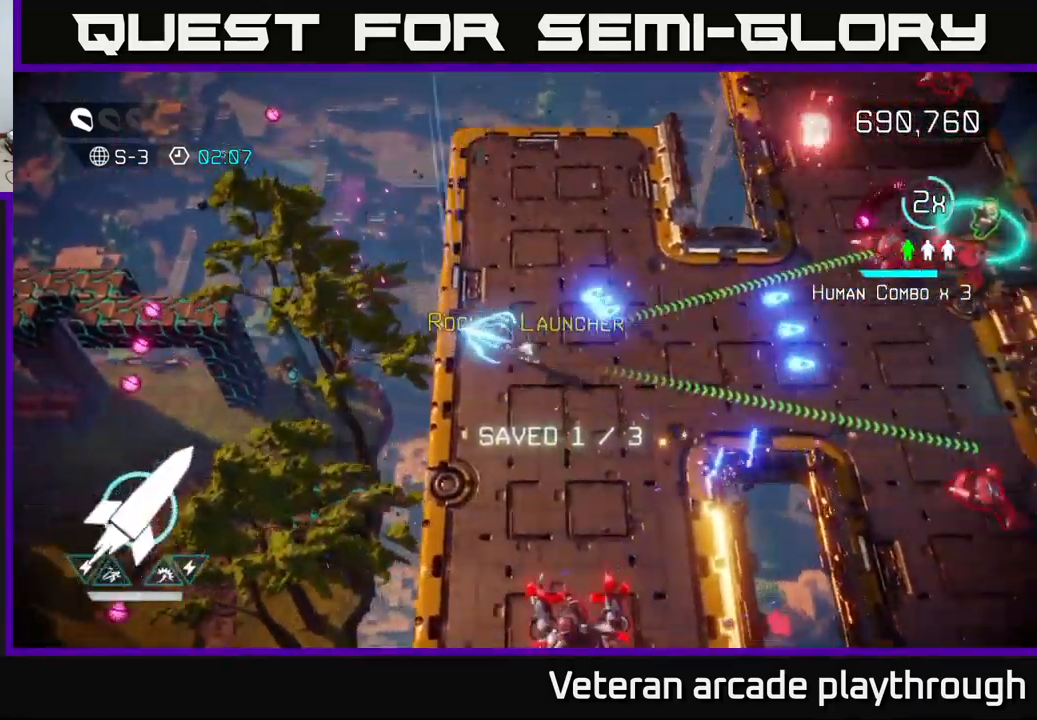
{"buttons": [], "left_stick": "right", "right_stick": "right", "events": [[283, "right_stick", "right"]]}
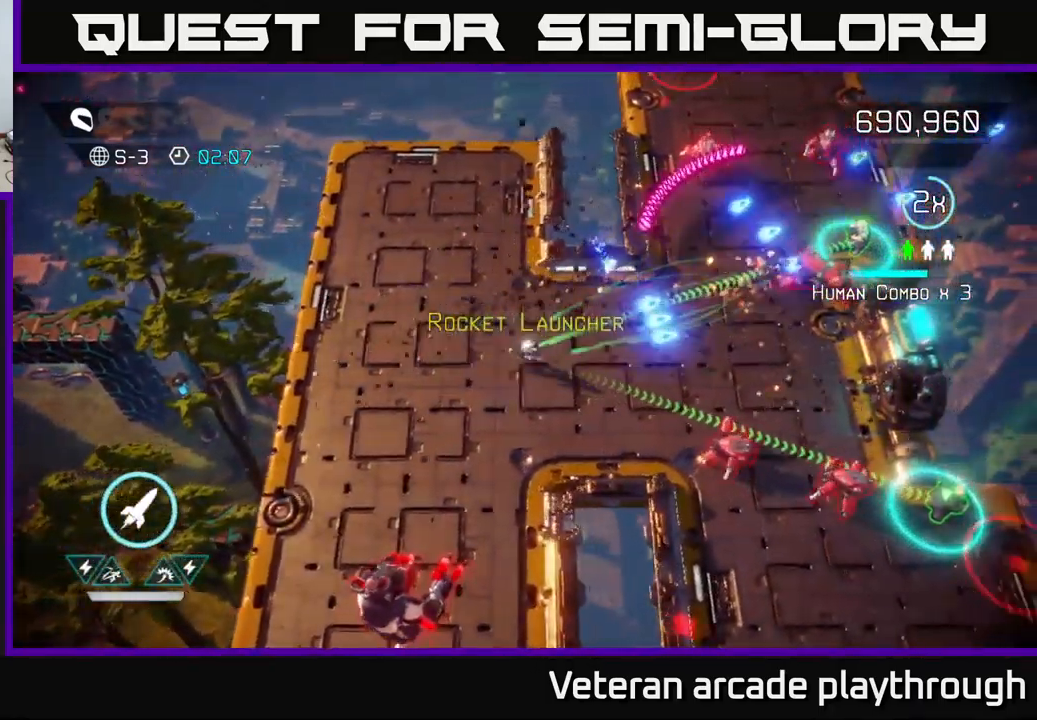
{"buttons": [], "left_stick": "right", "right_stick": "up-right", "events": [[183, "left_stick", "up-right"], [200, "R2", "down"], [300, "R2", "up"], [383, "right_stick", "up-right"], [466, "left_stick", "right"]]}
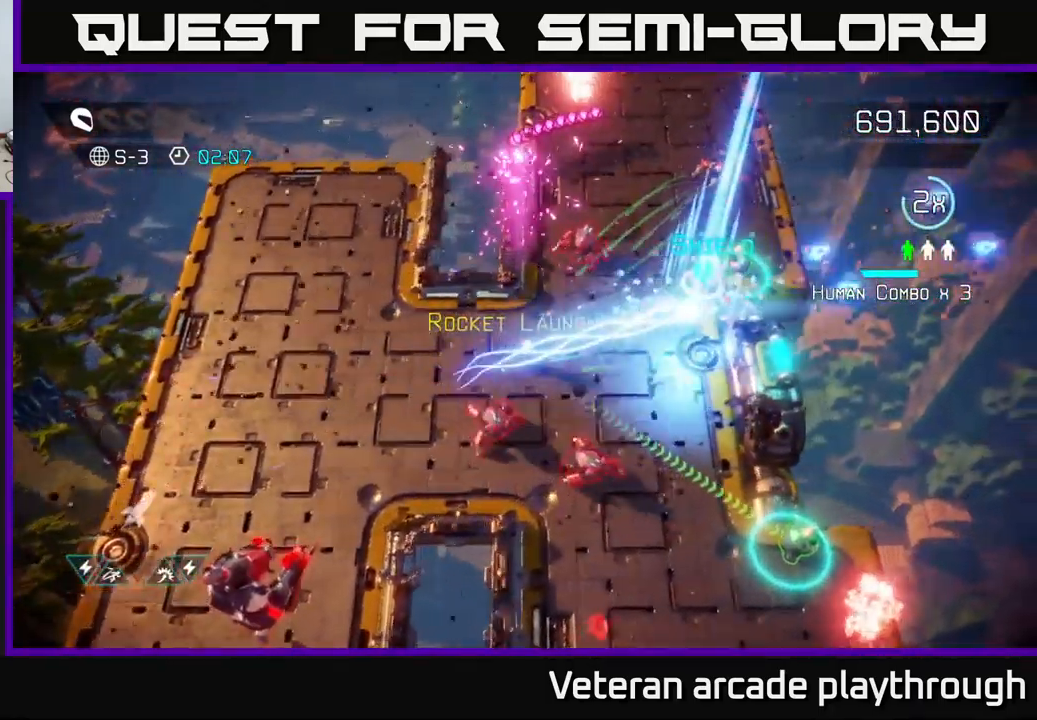
{"buttons": [], "left_stick": "up-right", "right_stick": "left", "events": [[300, "right_stick", "up"], [483, "left_stick", "up-right"], [500, "right_stick", "left"]]}
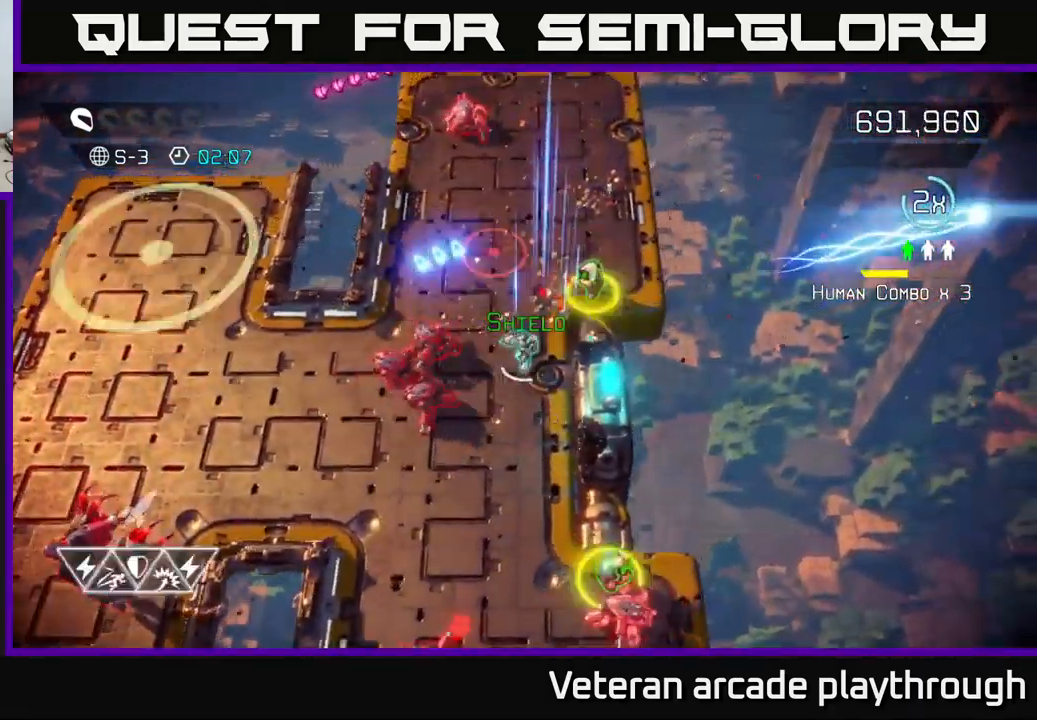
{"buttons": [], "left_stick": "left", "right_stick": "down", "events": [[16, "left_stick", "up"], [100, "right_stick", "down"], [333, "left_stick", "up-left"], [433, "left_stick", "left"]]}
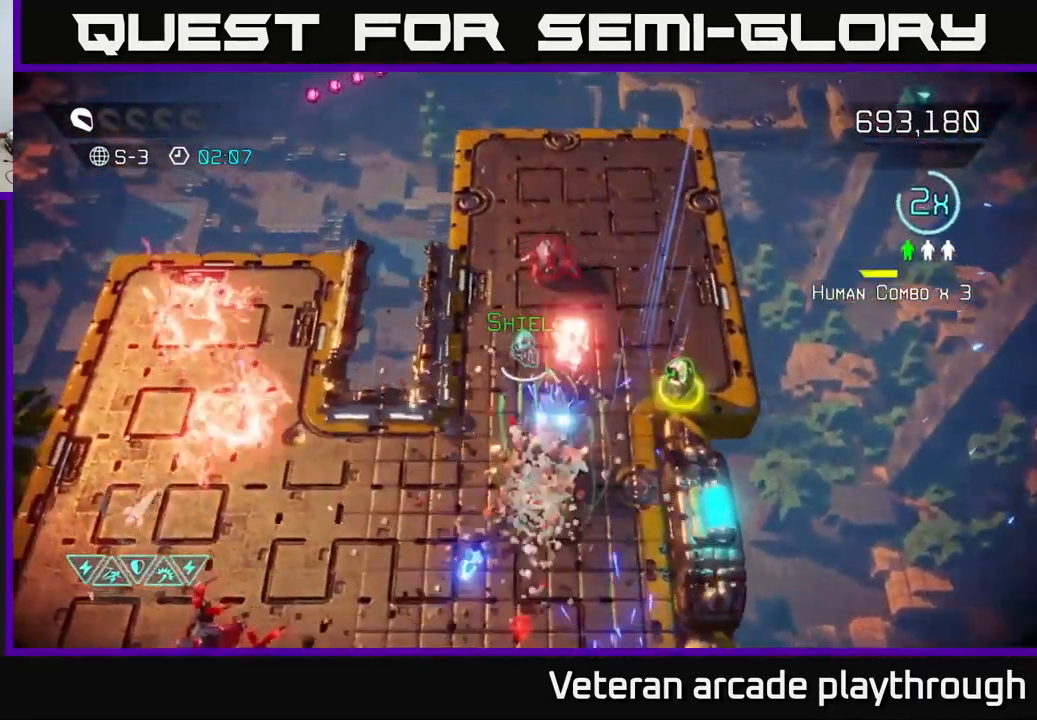
{"buttons": [], "left_stick": "right", "right_stick": "down", "events": [[83, "left_stick", "up-left"], [83, "right_stick", "down-right"], [183, "right_stick", "right"], [266, "left_stick", "up"], [283, "right_stick", "down-right"], [350, "L2", "down"], [383, "left_stick", "up-right"], [466, "L2", "up"], [466, "right_stick", "down"], [500, "left_stick", "right"]]}
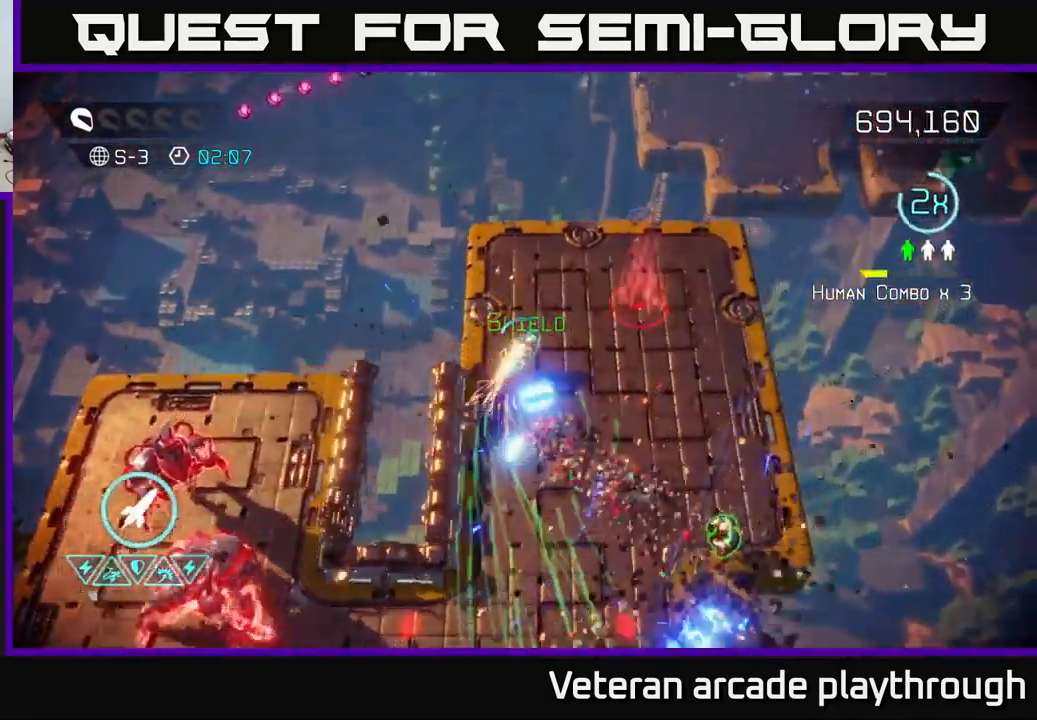
{"buttons": [], "left_stick": "down-right", "right_stick": "left", "events": [[183, "left_stick", "down-right"], [500, "right_stick", "left"]]}
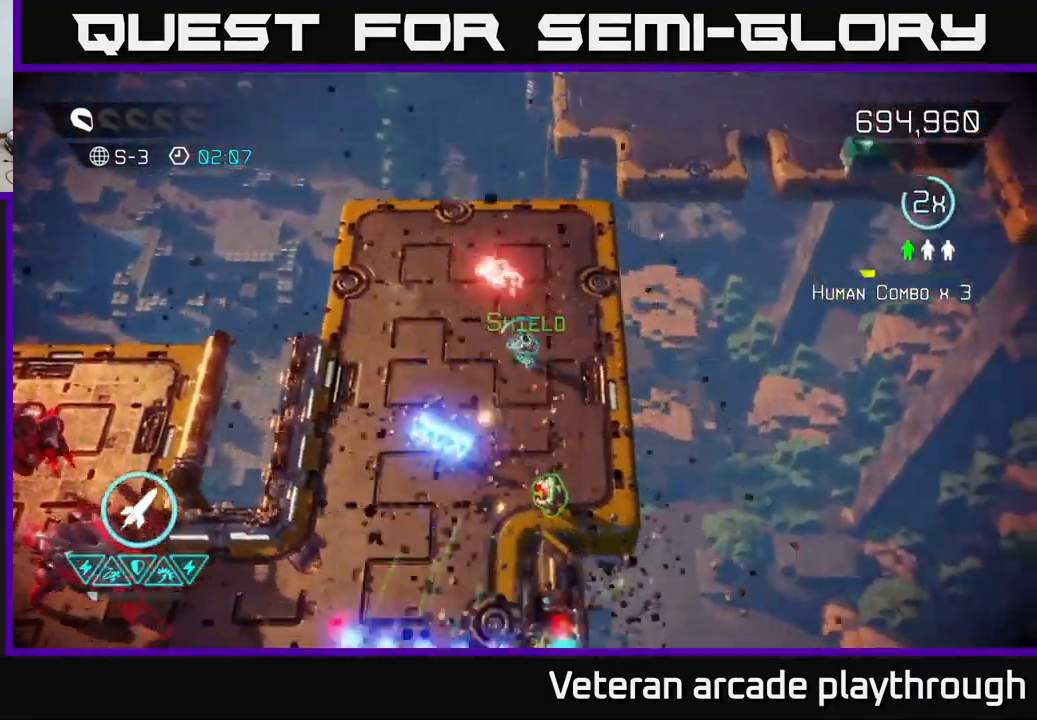
{"buttons": [], "left_stick": "up-left", "right_stick": "up", "events": [[83, "left_stick", "down"], [217, "right_stick", "up-left"], [350, "right_stick", "up"], [500, "left_stick", "up-left"]]}
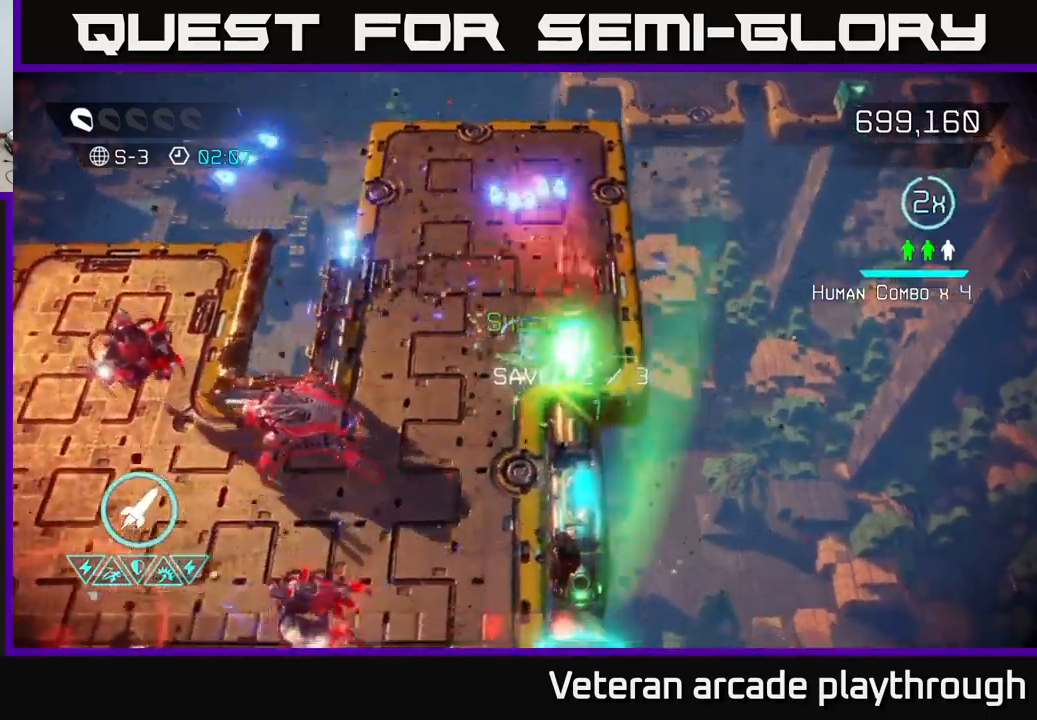
{"buttons": [], "left_stick": "up", "right_stick": "down", "events": [[333, "right_stick", "down"], [433, "left_stick", "up"]]}
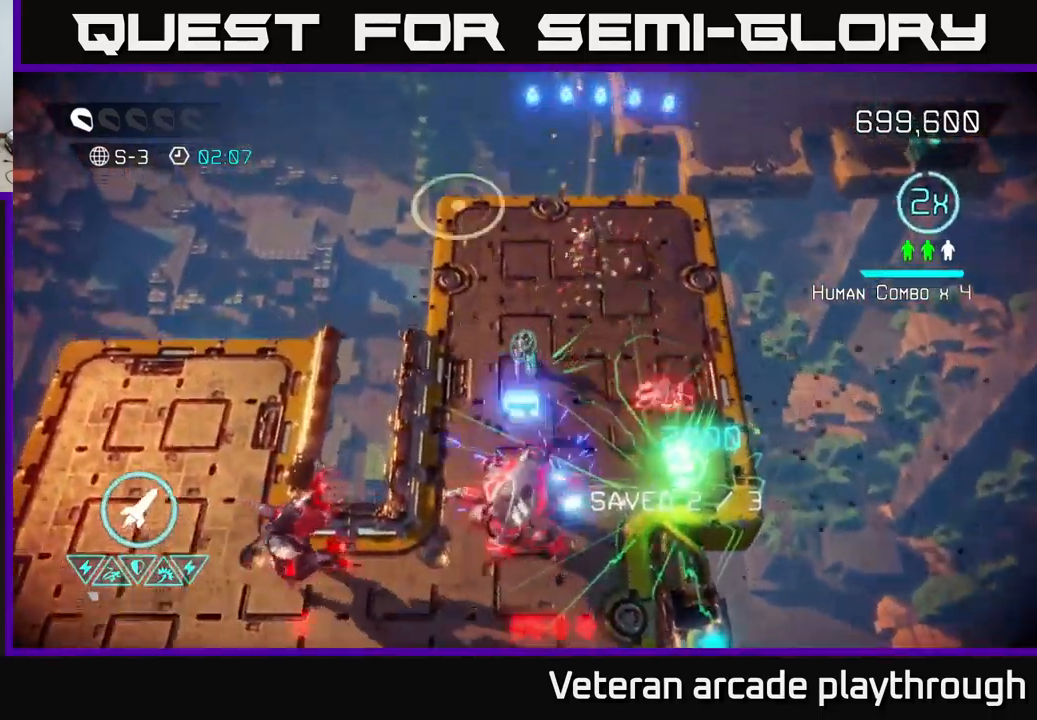
{"buttons": ["R2"], "left_stick": "right", "right_stick": "down", "events": [[233, "left_stick", "left"], [383, "left_stick", "up"], [467, "left_stick", "right"], [483, "R2", "down"]]}
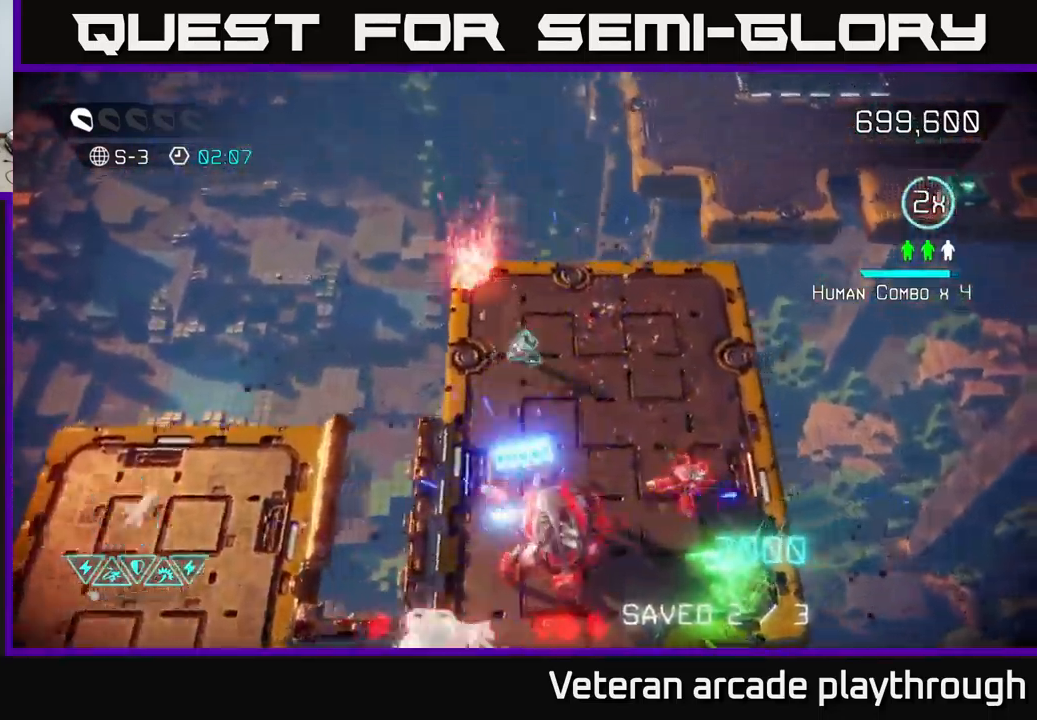
{"buttons": [], "left_stick": "left", "right_stick": "down", "events": [[133, "R2", "up"], [217, "left_stick", "down-right"], [500, "left_stick", "left"]]}
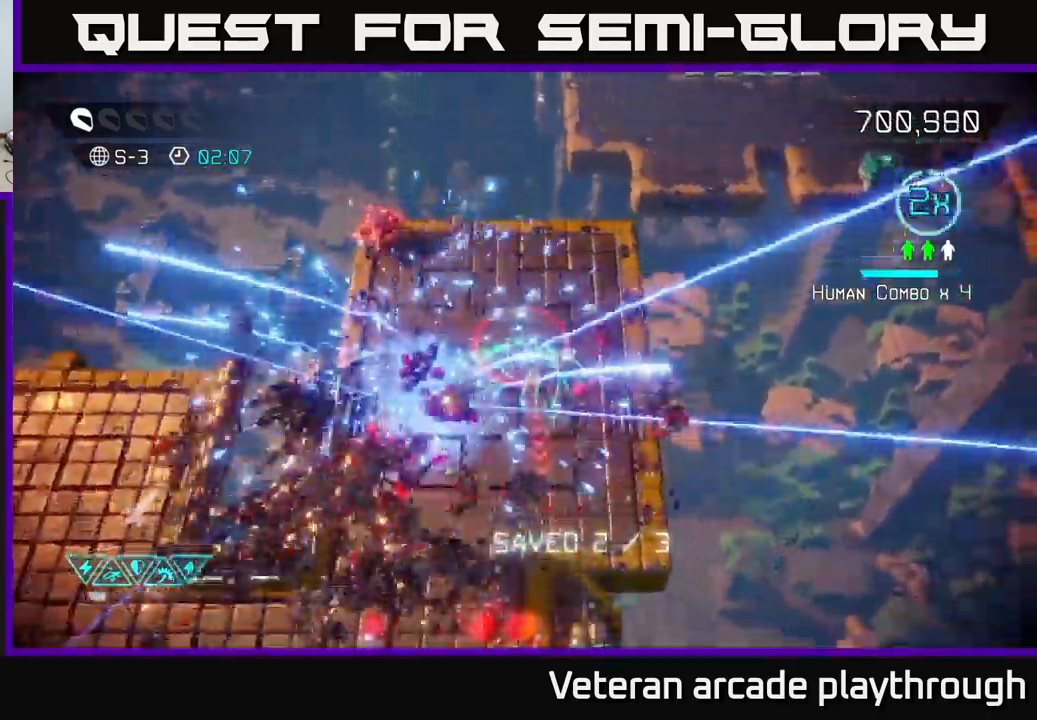
{"buttons": [], "left_stick": "down-right", "right_stick": "down", "events": [[17, "left_stick", "up-left"], [317, "left_stick", "down-left"], [400, "left_stick", "down-right"]]}
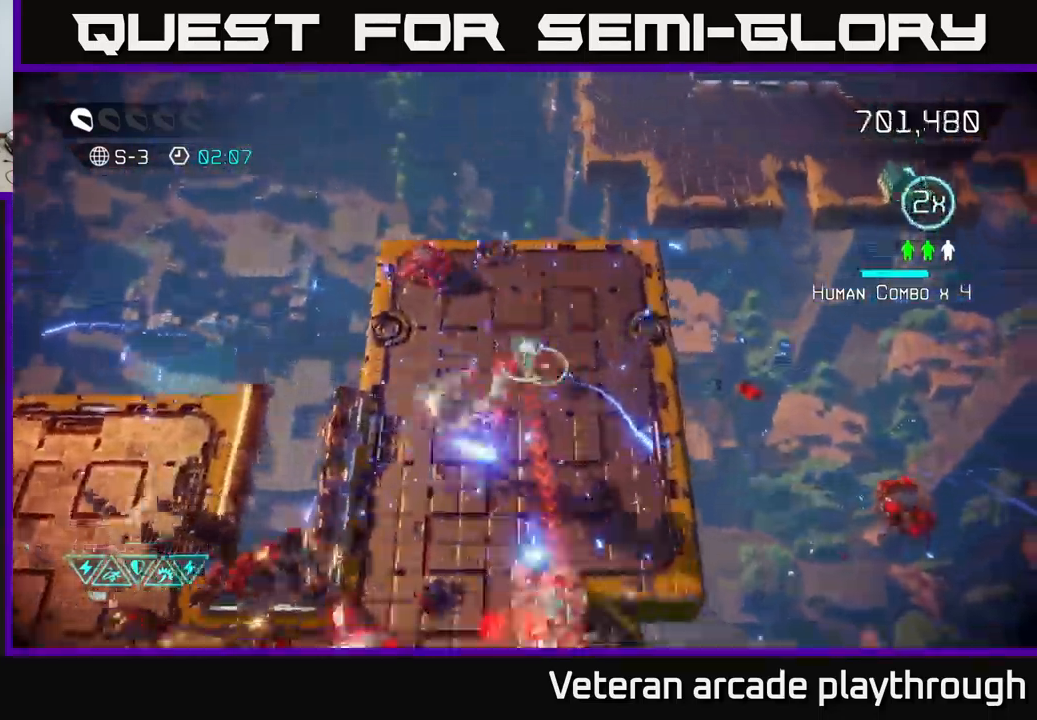
{"buttons": [], "left_stick": "down-left", "right_stick": "down", "events": [[100, "left_stick", "down"], [183, "L2", "down"], [283, "left_stick", "down-left"], [383, "L2", "up"]]}
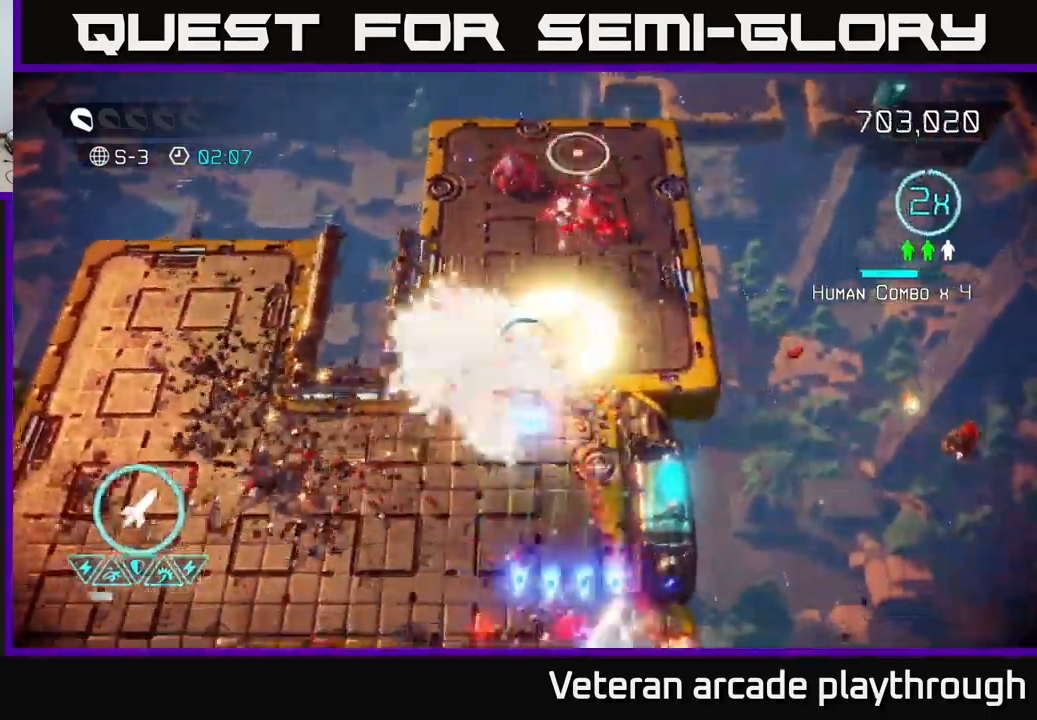
{"buttons": [], "left_stick": "down", "right_stick": "down-right", "events": [[200, "right_stick", "down-right"], [417, "left_stick", "down"]]}
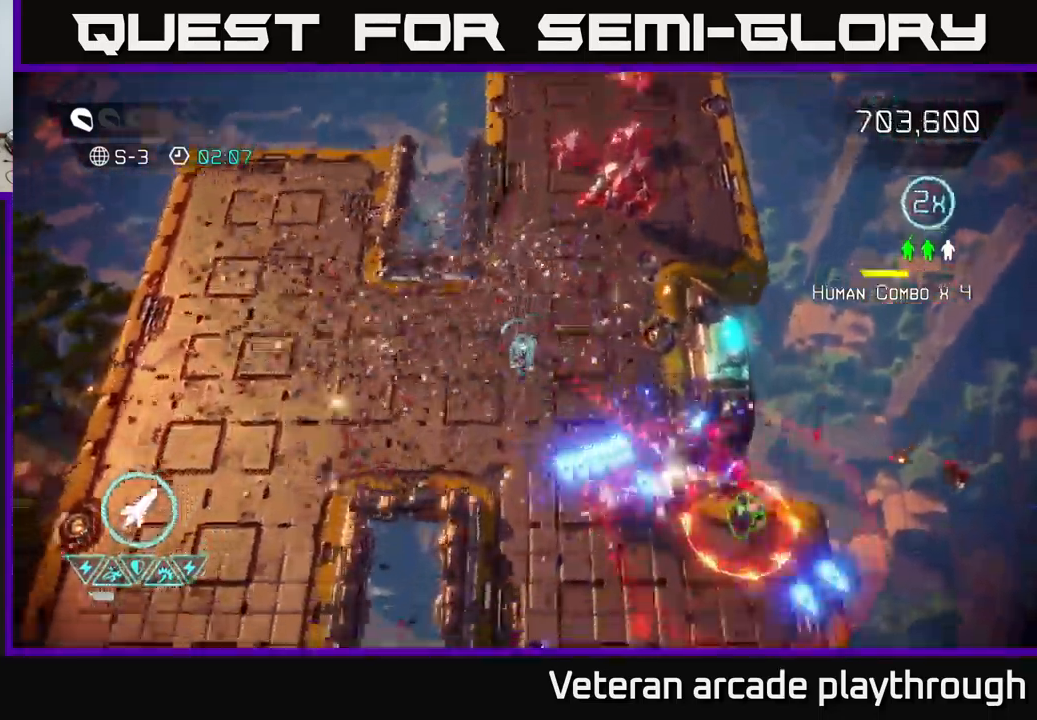
{"buttons": ["L2"], "left_stick": "down-right", "right_stick": "right", "events": [[317, "left_stick", "down-right"], [383, "L2", "down"], [383, "right_stick", "right"]]}
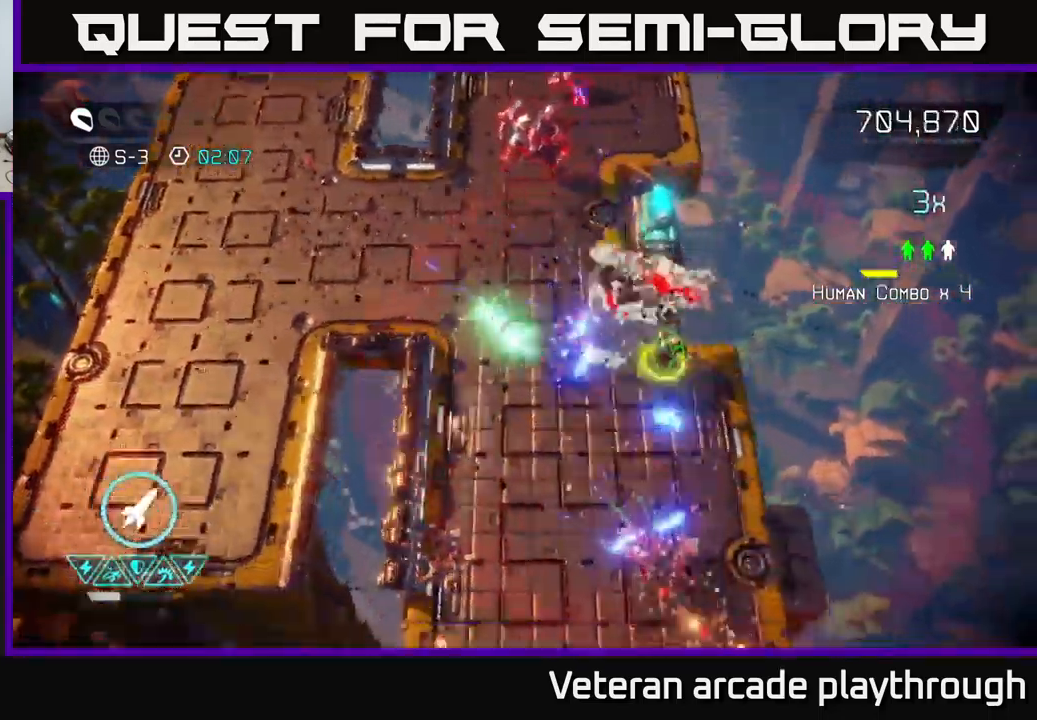
{"buttons": [], "left_stick": "down-right", "right_stick": "left", "events": [[83, "L2", "up"], [217, "right_stick", "up"], [350, "left_stick", "up-right"], [350, "right_stick", "up-left"], [467, "right_stick", "left"], [500, "left_stick", "down-right"]]}
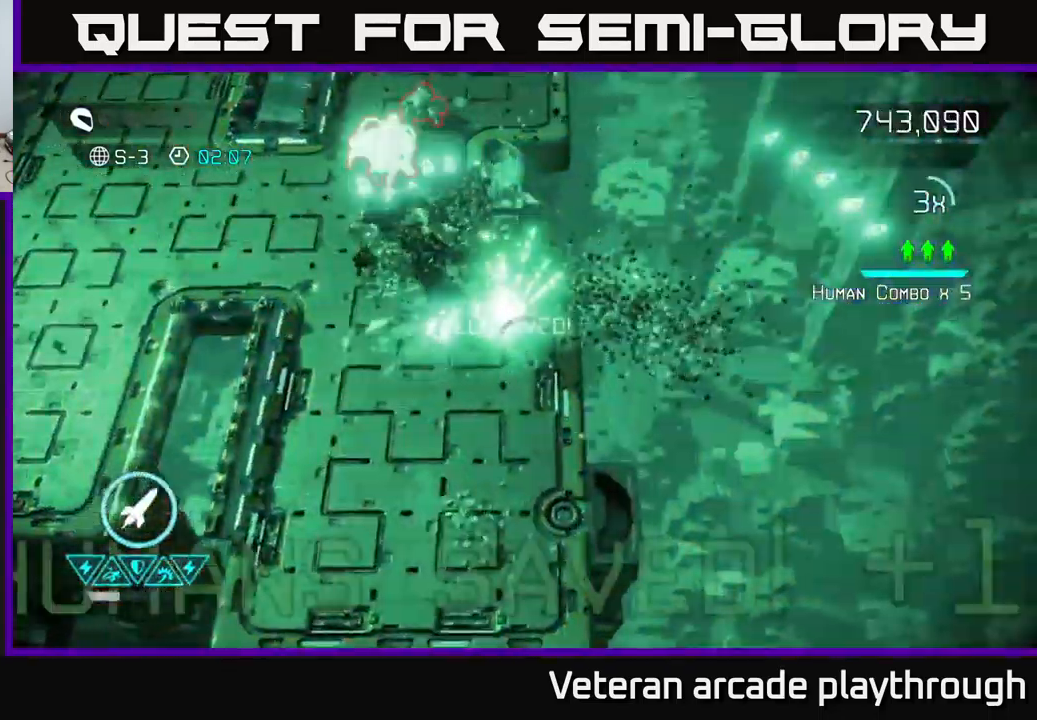
{"buttons": [], "left_stick": "up-left", "right_stick": "up", "events": [[50, "left_stick", "down-left"], [83, "right_stick", "up-left"], [267, "left_stick", "left"], [333, "right_stick", "up"], [383, "left_stick", "up-left"]]}
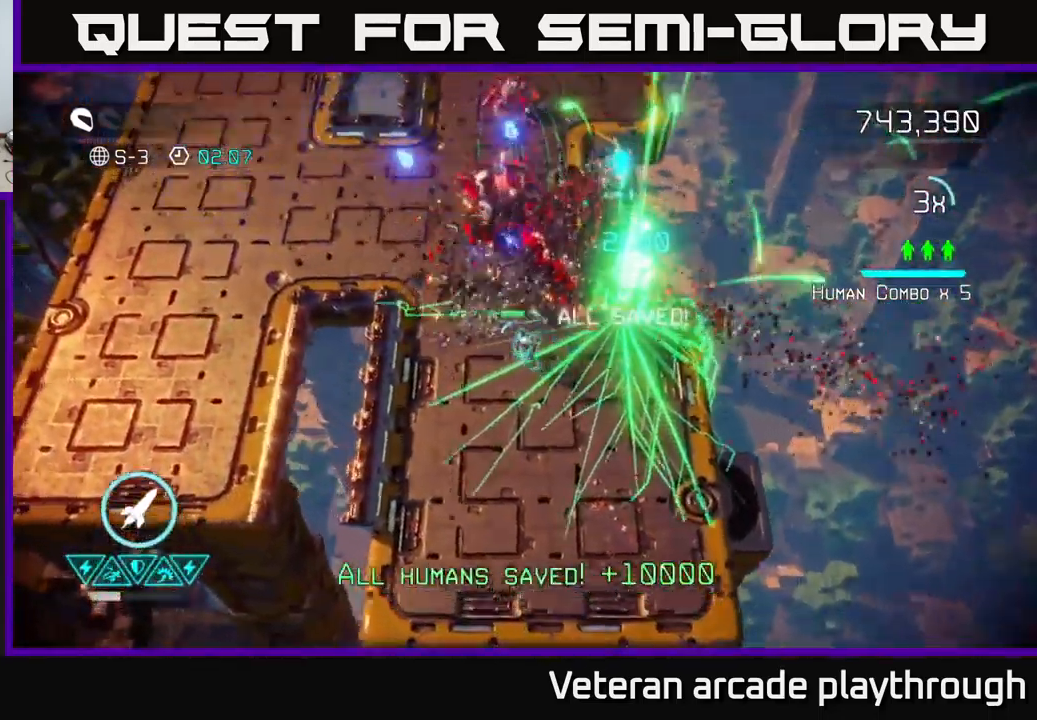
{"buttons": [], "left_stick": "down", "right_stick": "up", "events": [[249, "left_stick", "center"], [316, "left_stick", "down"]]}
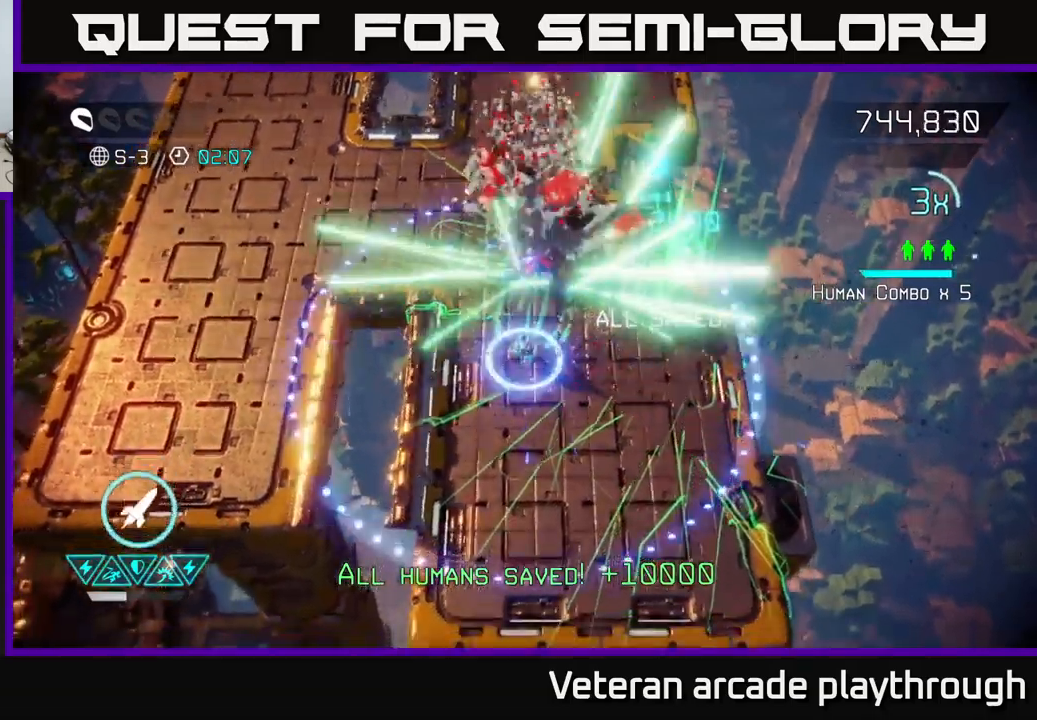
{"buttons": [], "left_stick": "up-left", "right_stick": "up", "events": [[217, "left_stick", "up-right"], [367, "left_stick", "up"], [467, "left_stick", "up-left"]]}
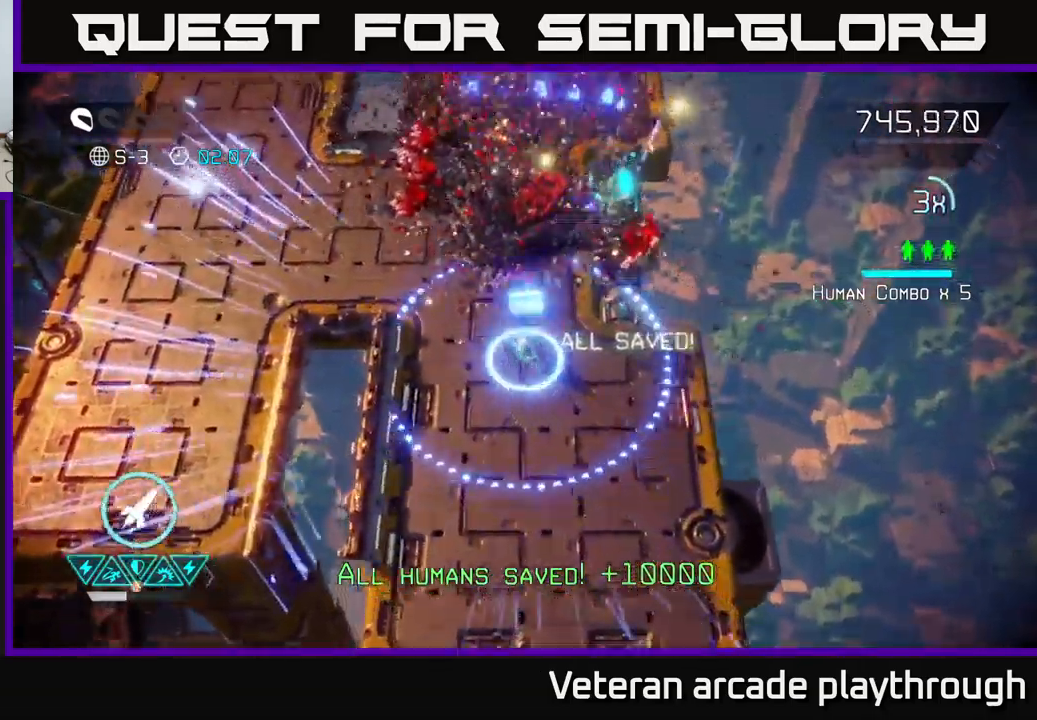
{"buttons": [], "left_stick": "up-left", "right_stick": "left", "events": [[84, "right_stick", "left"], [117, "left_stick", "up"], [217, "left_stick", "up-left"]]}
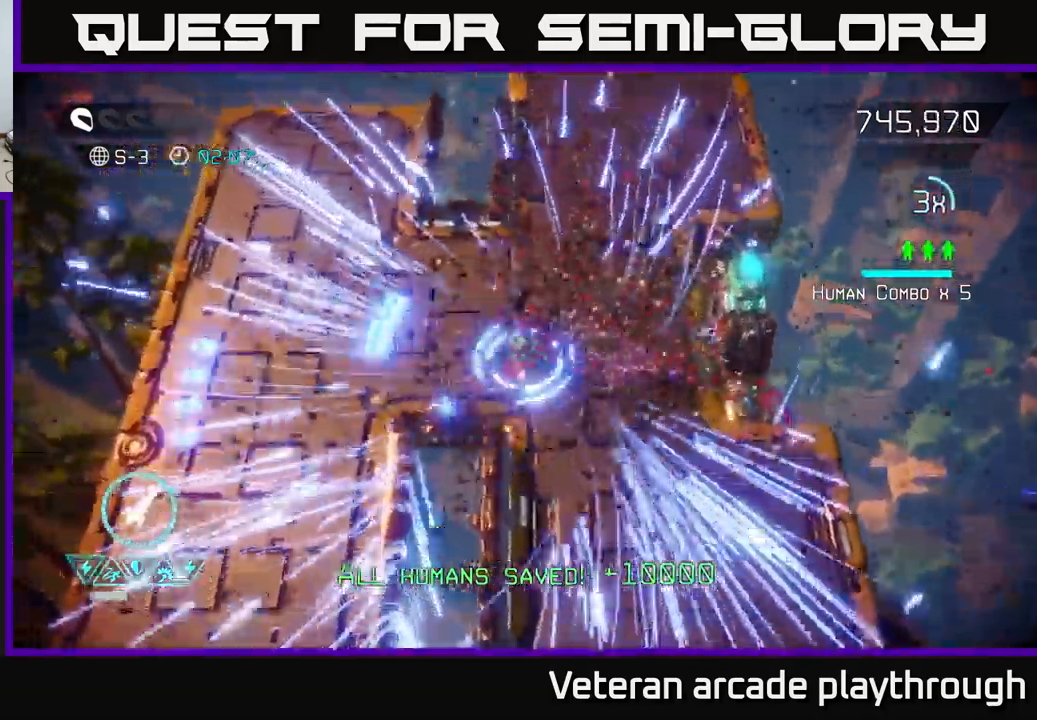
{"buttons": [], "left_stick": "center", "right_stick": "center", "events": [[217, "L2", "down"], [367, "L2", "up"], [384, "right_stick", "center"], [450, "left_stick", "center"]]}
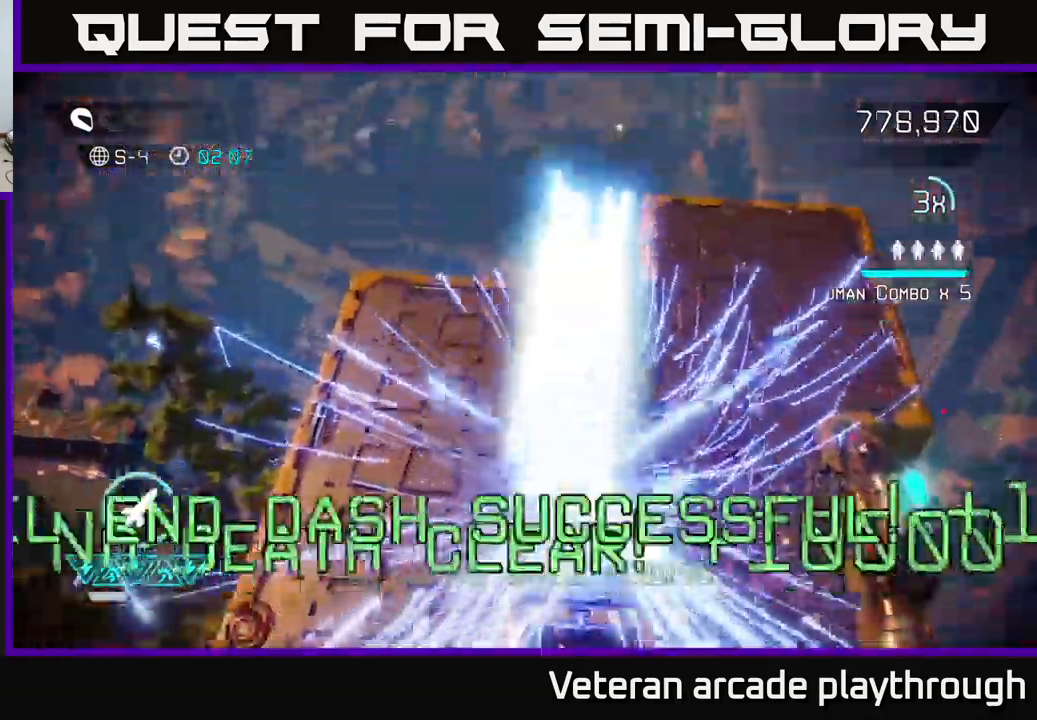
{"buttons": [], "left_stick": "center", "right_stick": "center", "events": []}
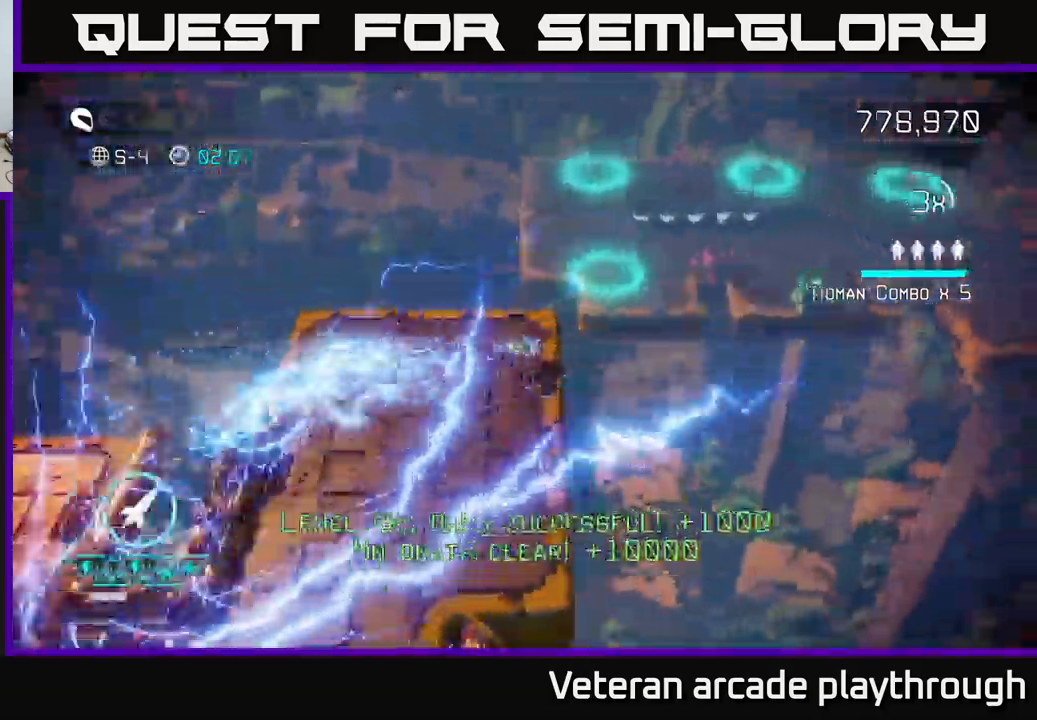
{"buttons": [], "left_stick": "center", "right_stick": "center", "events": []}
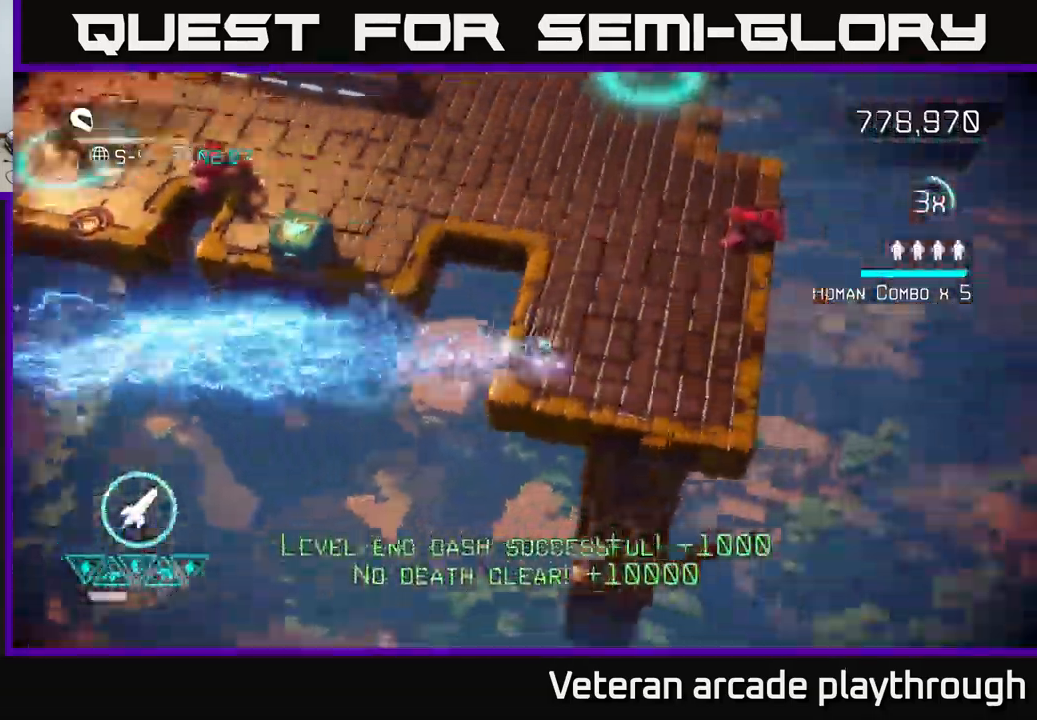
{"buttons": [], "left_stick": "up", "right_stick": "up", "events": [[67, "right_stick", "up"], [367, "left_stick", "up"]]}
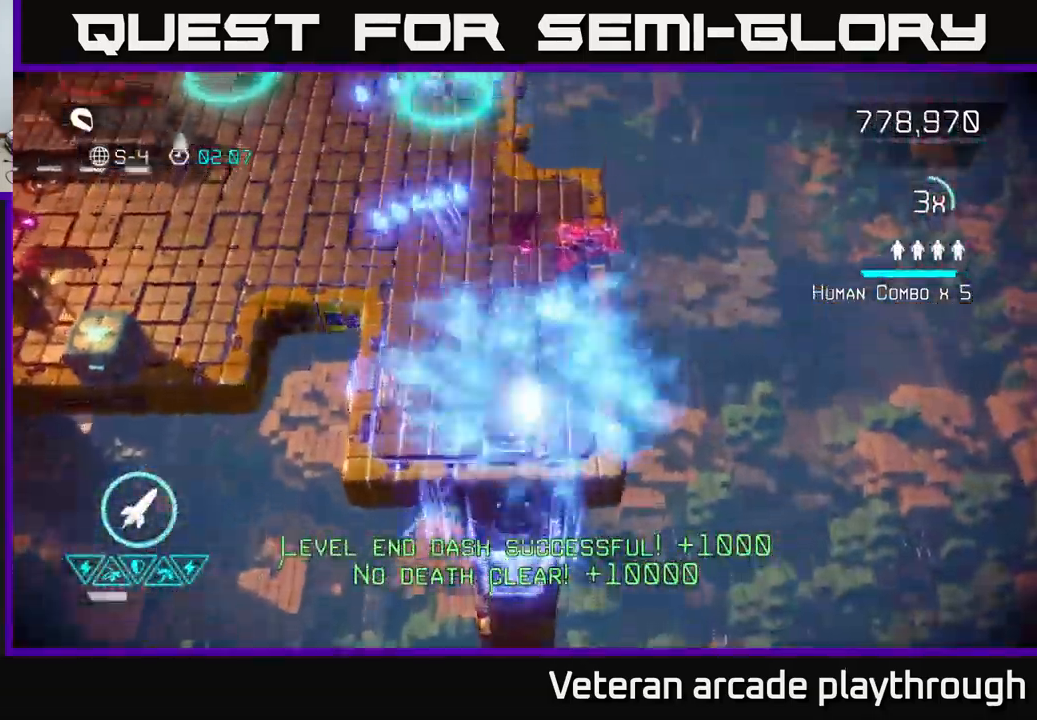
{"buttons": [], "left_stick": "up-right", "right_stick": "up", "events": [[150, "left_stick", "down-right"], [250, "left_stick", "center"], [317, "left_stick", "up"], [417, "left_stick", "up-right"]]}
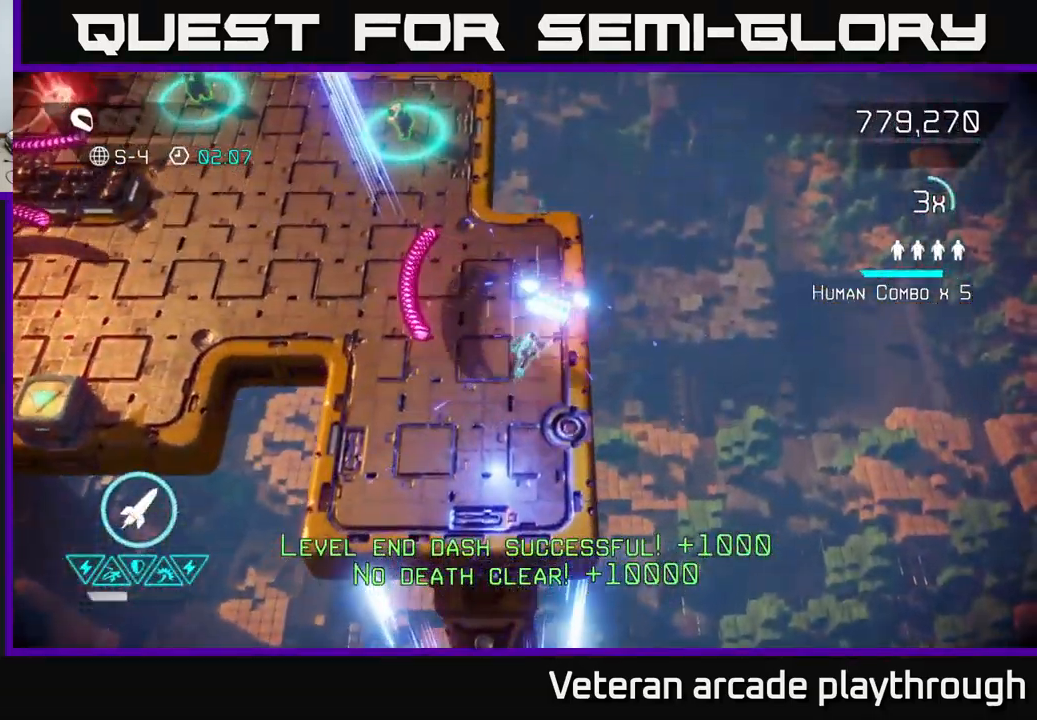
{"buttons": [], "left_stick": "left", "right_stick": "up-left", "events": [[50, "left_stick", "center"], [284, "left_stick", "left"], [350, "right_stick", "up-left"]]}
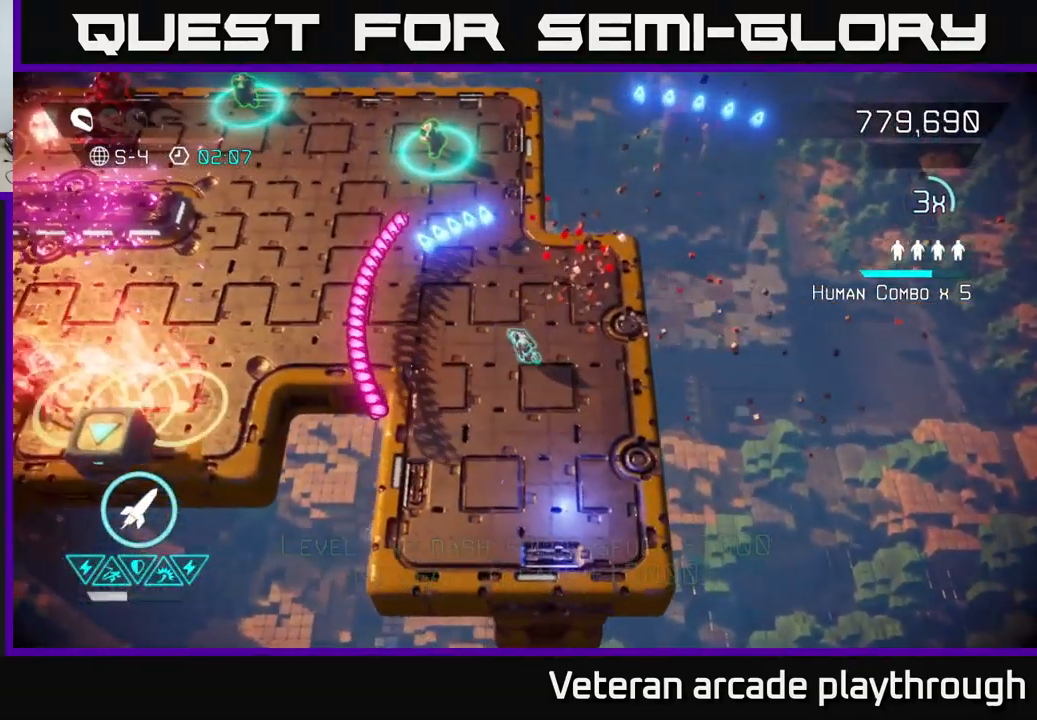
{"buttons": [], "left_stick": "up-left", "right_stick": "up-left", "events": [[117, "R2", "down"], [234, "R2", "up"], [450, "left_stick", "up-left"]]}
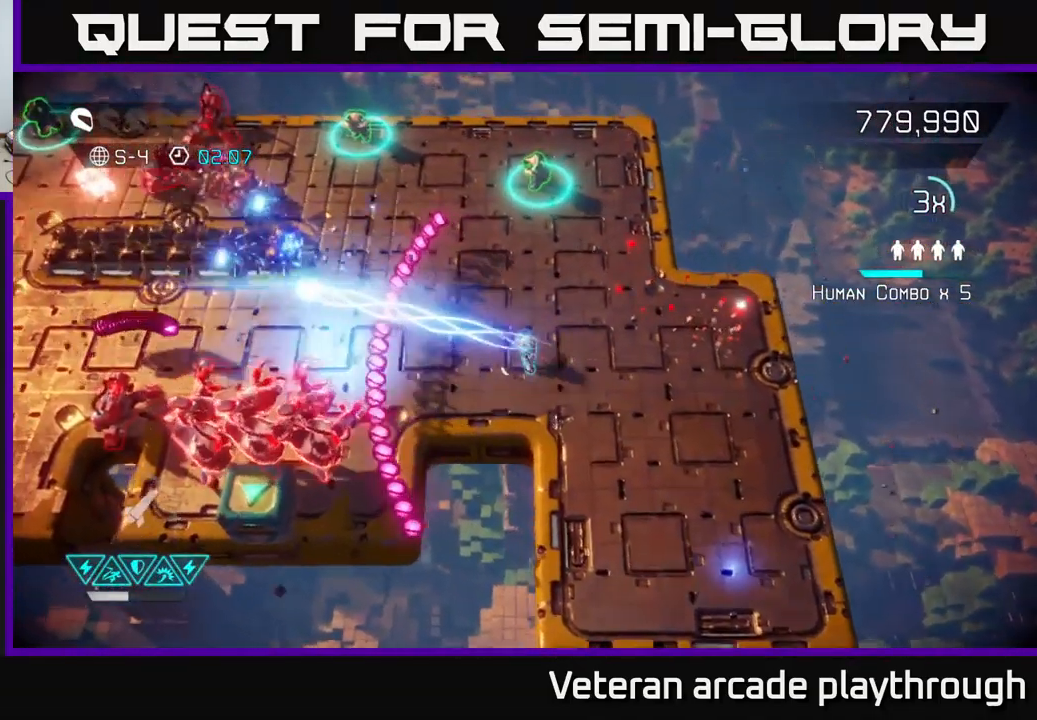
{"buttons": [], "left_stick": "up-right", "right_stick": "left", "events": [[134, "right_stick", "left"], [167, "left_stick", "left"], [401, "left_stick", "down"], [484, "left_stick", "up-right"]]}
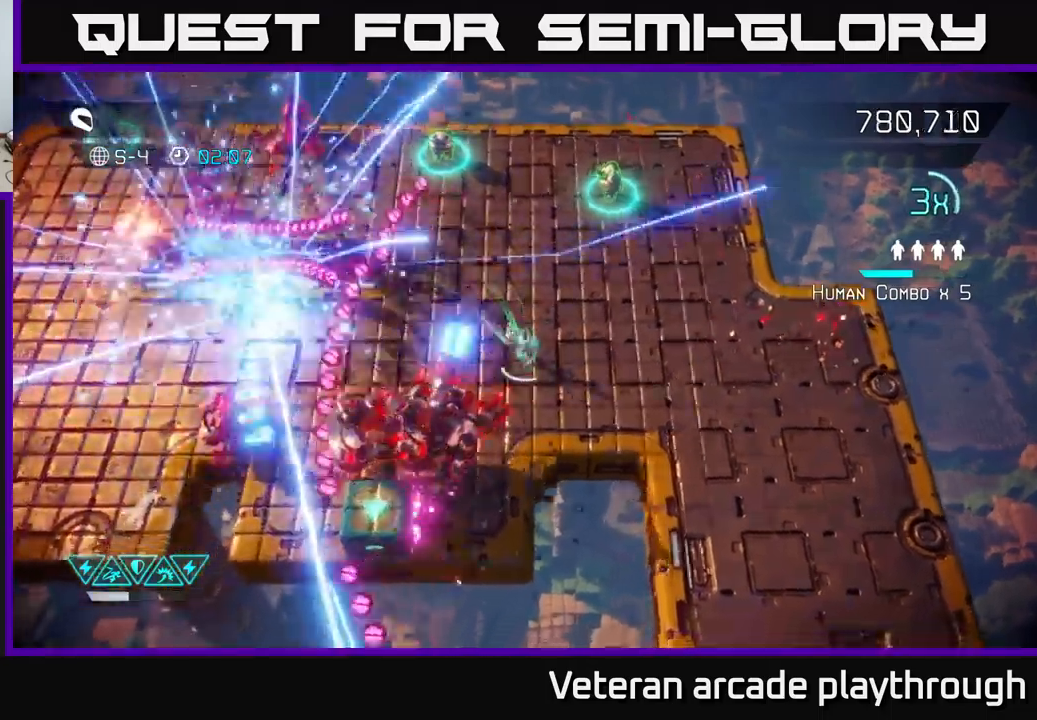
{"buttons": [], "left_stick": "right", "right_stick": "down-left", "events": [[83, "right_stick", "down-left"], [450, "left_stick", "right"]]}